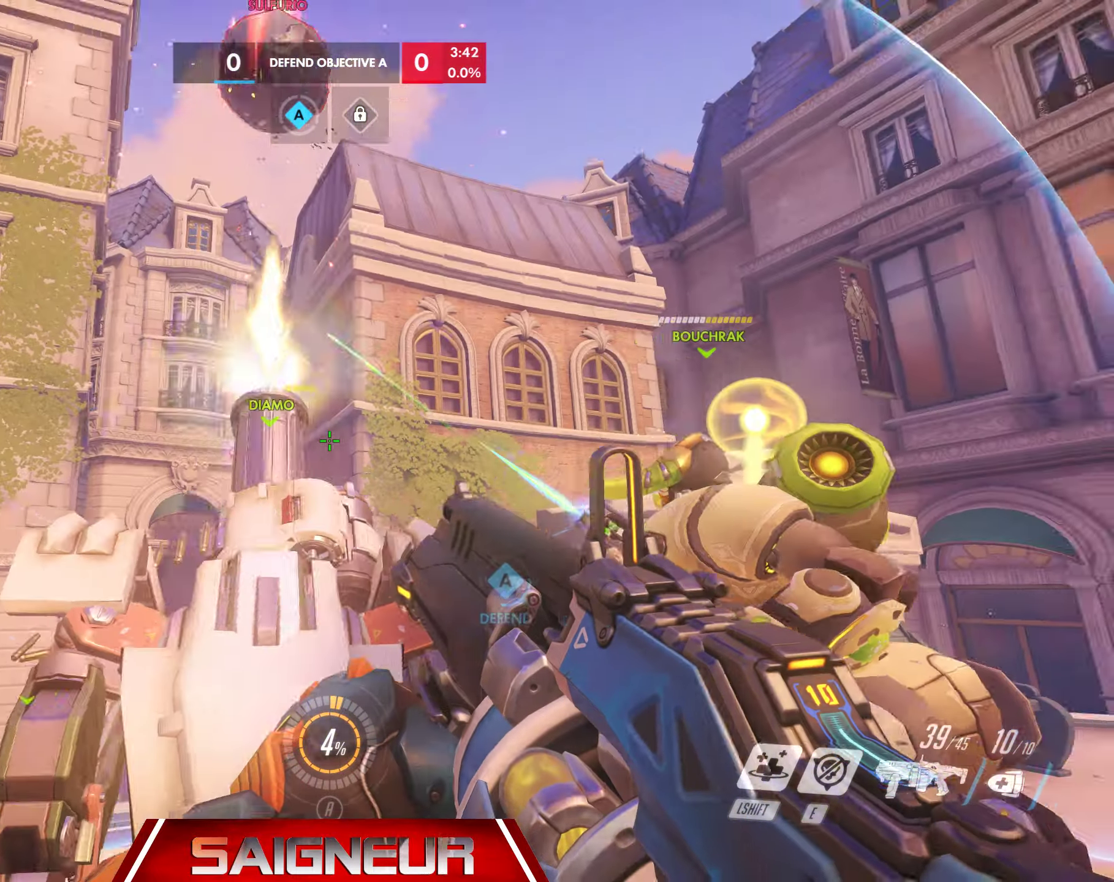
Gameplay with keyboard and mouse; each line is a JSON object with the keys and mouse buttons held at the frame after it. "events" lists presses ("down") and releases ("up") of "a", "ctrl", "d", "e", "f", "q", "r", "s", "shift", "space", "tab", "w", "mouse_left", "mouse_wheel", "mouse_right", "mouse_mb4" and "mouse_mb5" between this image and that frame as [ms after this image, input, new state], when the widget could be followed in between. "mouse_left", "mouse_wheel", "mouse_right", "mouse_mb4", "mouse_mb5" = the "left", "wheel", "right", "mb4", "mb5" buttons of the "mouse" list. No other keys are recorded. "wheel" means that the mouse wheel is clicked or scrolled. Mouse movement is not recorded.
{"keys": ["d", "s"], "mouse": [], "events": [[200, "a", "up"], [400, "d", "down"]]}
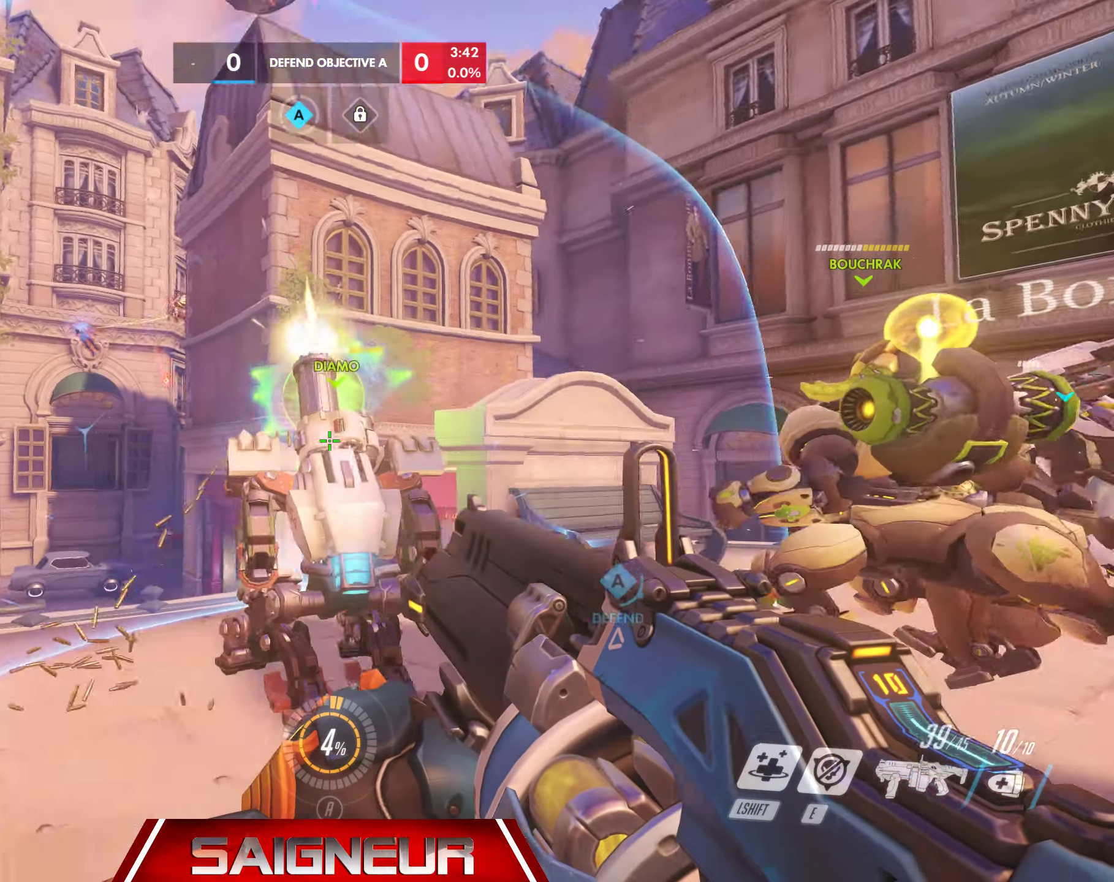
{"keys": ["d", "w"], "mouse": [], "events": [[16, "s", "up"], [266, "w", "down"]]}
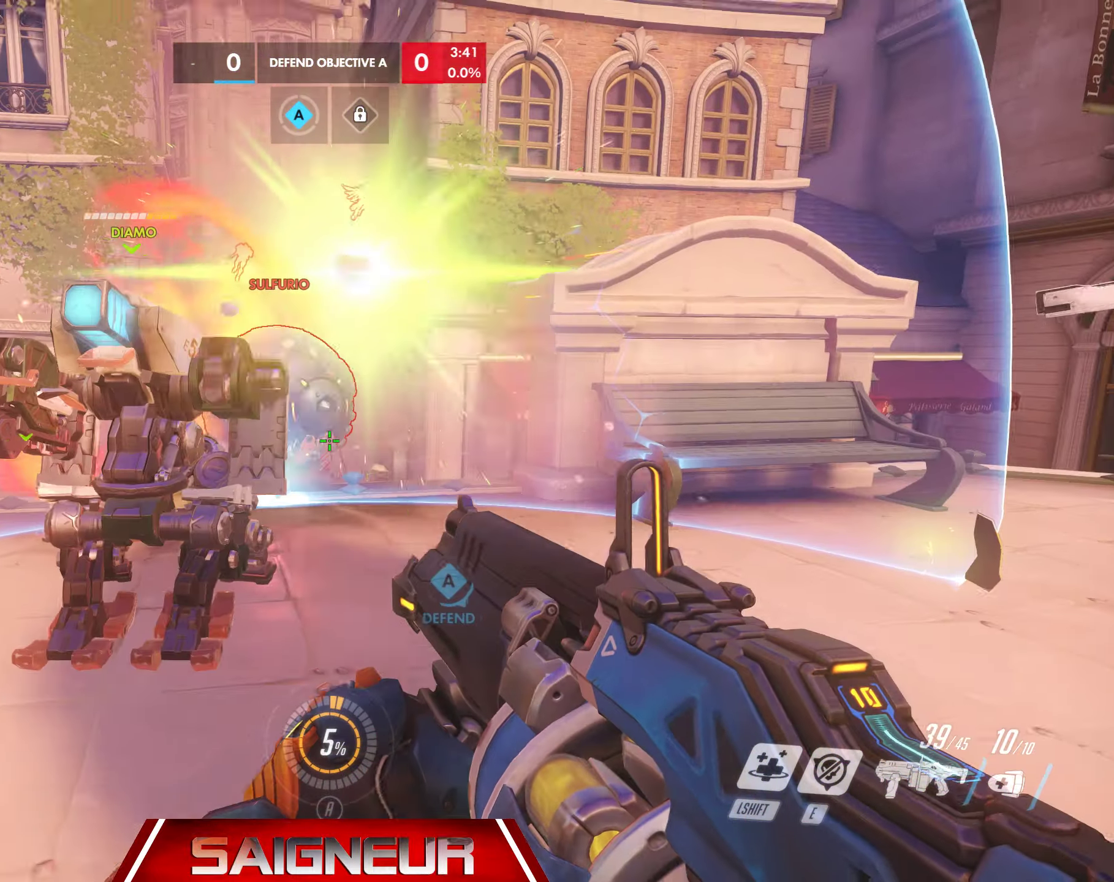
{"keys": [], "mouse": ["left"], "events": [[116, "mouse_left", "down"], [283, "w", "up"], [300, "d", "up"]]}
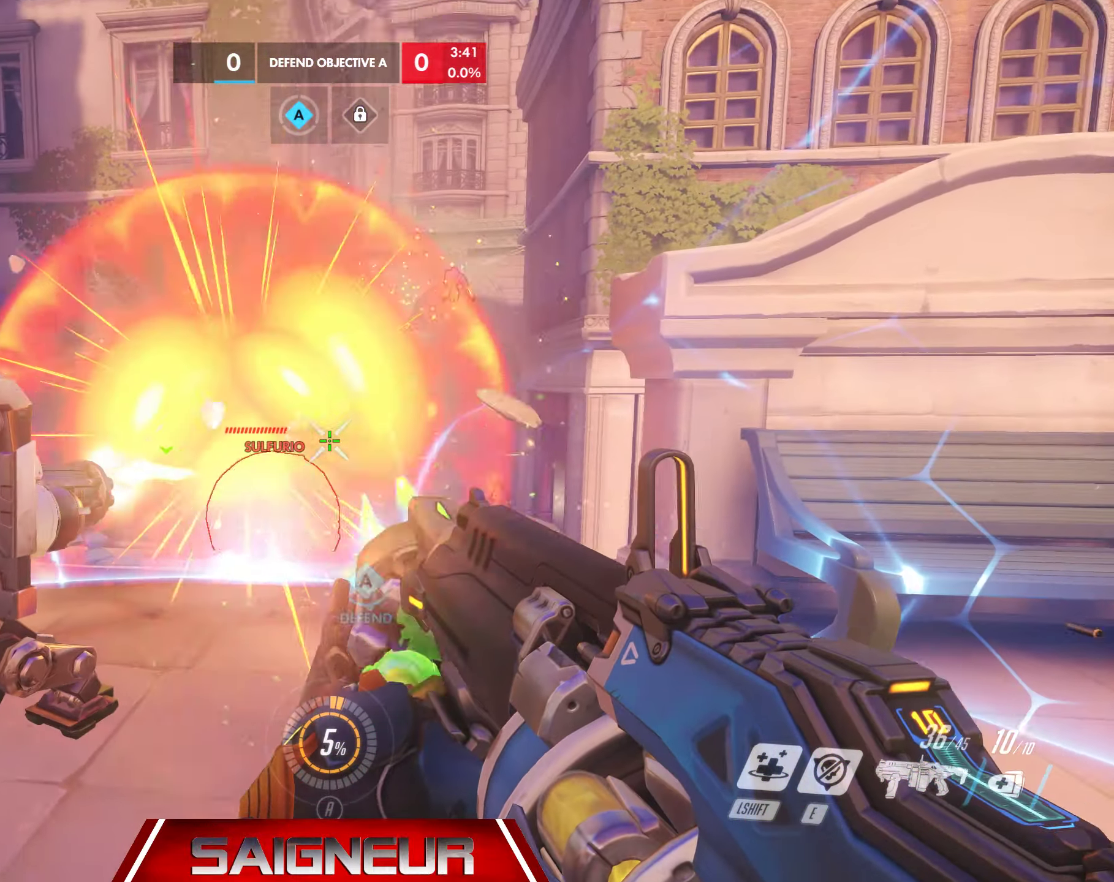
{"keys": ["w"], "mouse": [], "events": [[16, "w", "down"], [133, "mouse_left", "up"], [250, "d", "down"], [316, "d", "up"]]}
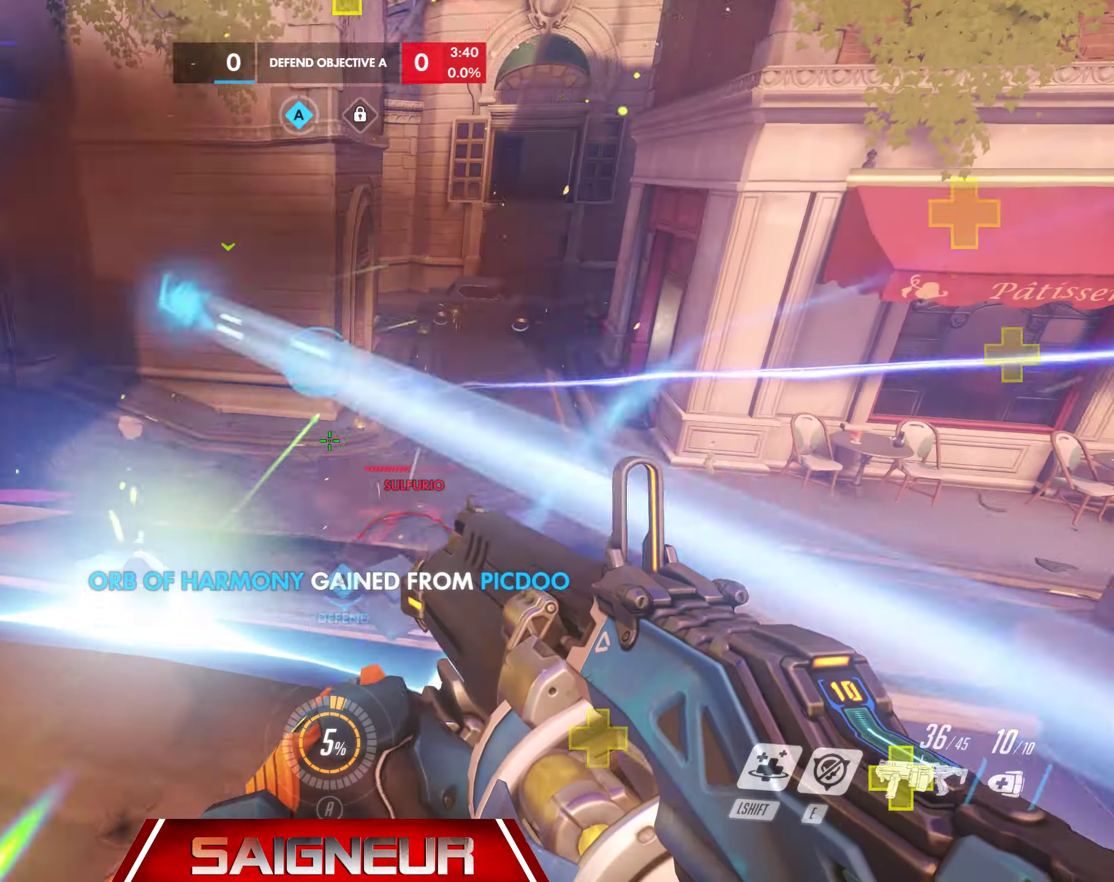
{"keys": ["a"], "mouse": [], "events": [[66, "w", "up"], [100, "mouse_left", "down"], [383, "mouse_left", "up"], [433, "a", "down"]]}
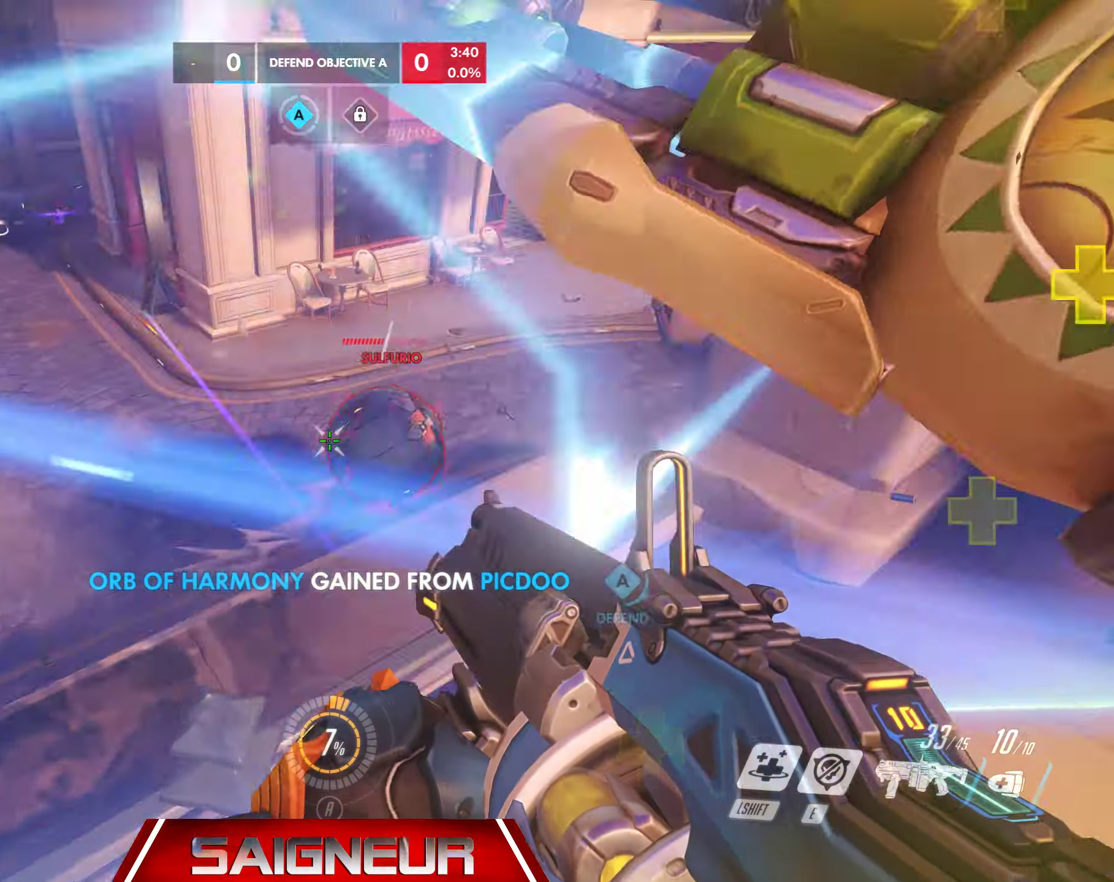
{"keys": [], "mouse": ["left"], "events": [[33, "a", "up"], [183, "mouse_left", "down"], [283, "w", "down"], [366, "q", "down"], [383, "q", "up"], [416, "w", "up"]]}
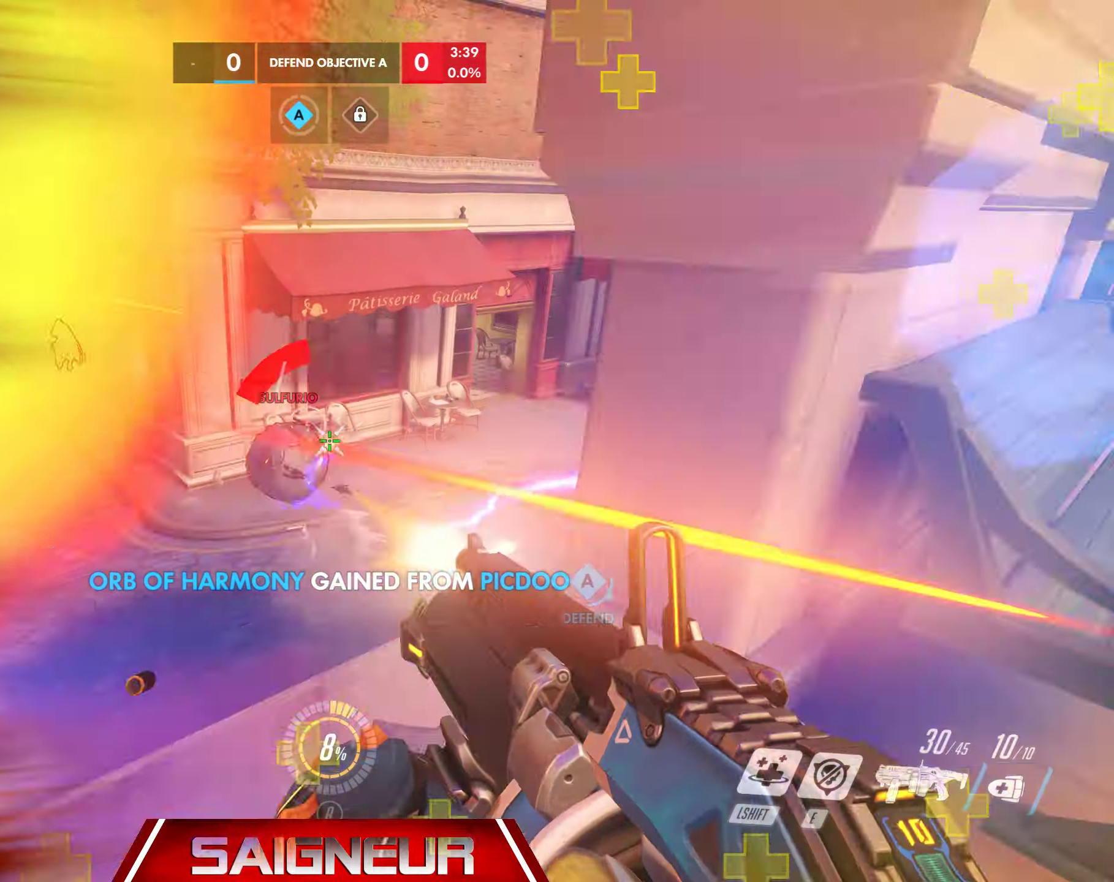
{"keys": ["shift"], "mouse": [], "events": [[16, "d", "down"], [16, "s", "down"], [33, "mouse_left", "up"], [233, "d", "up"], [283, "s", "up"], [300, "a", "down"], [350, "a", "up"], [450, "shift", "down"]]}
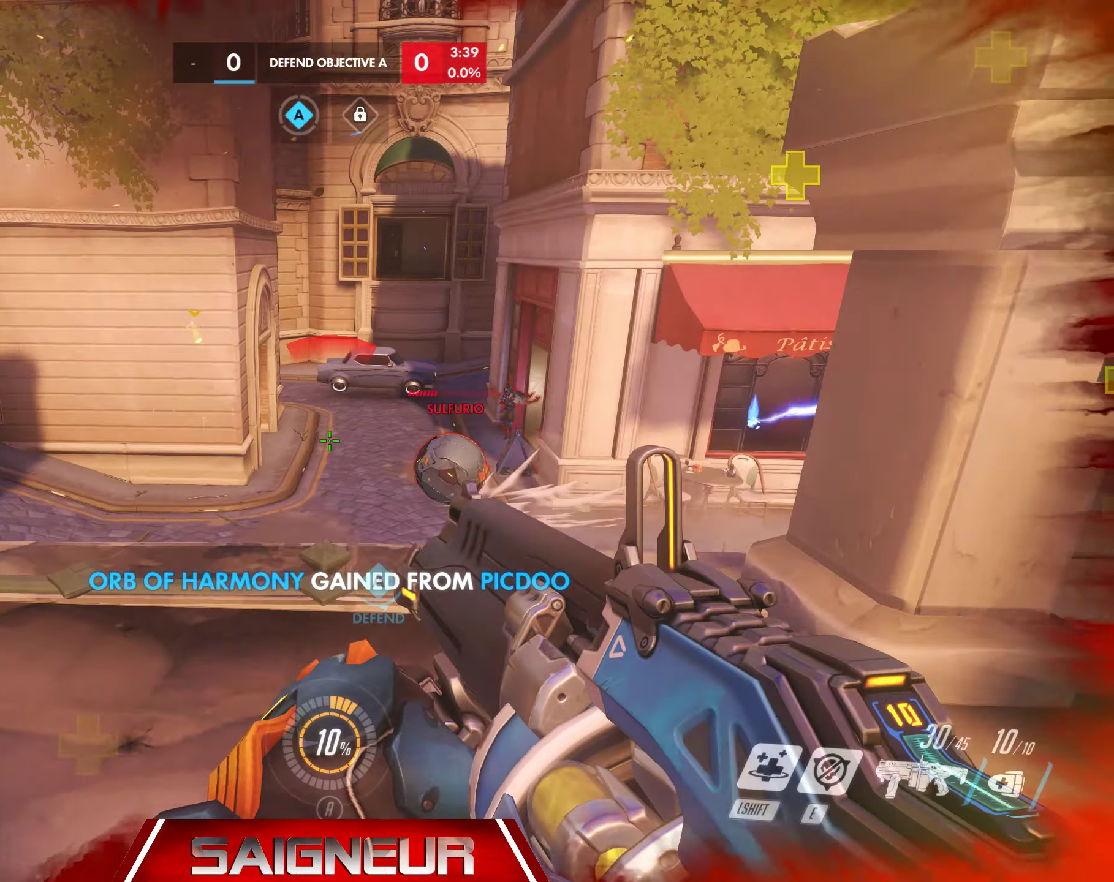
{"keys": ["a", "s", "space"], "mouse": [], "events": [[67, "shift", "up"], [117, "a", "down"], [250, "s", "down"], [483, "space", "down"]]}
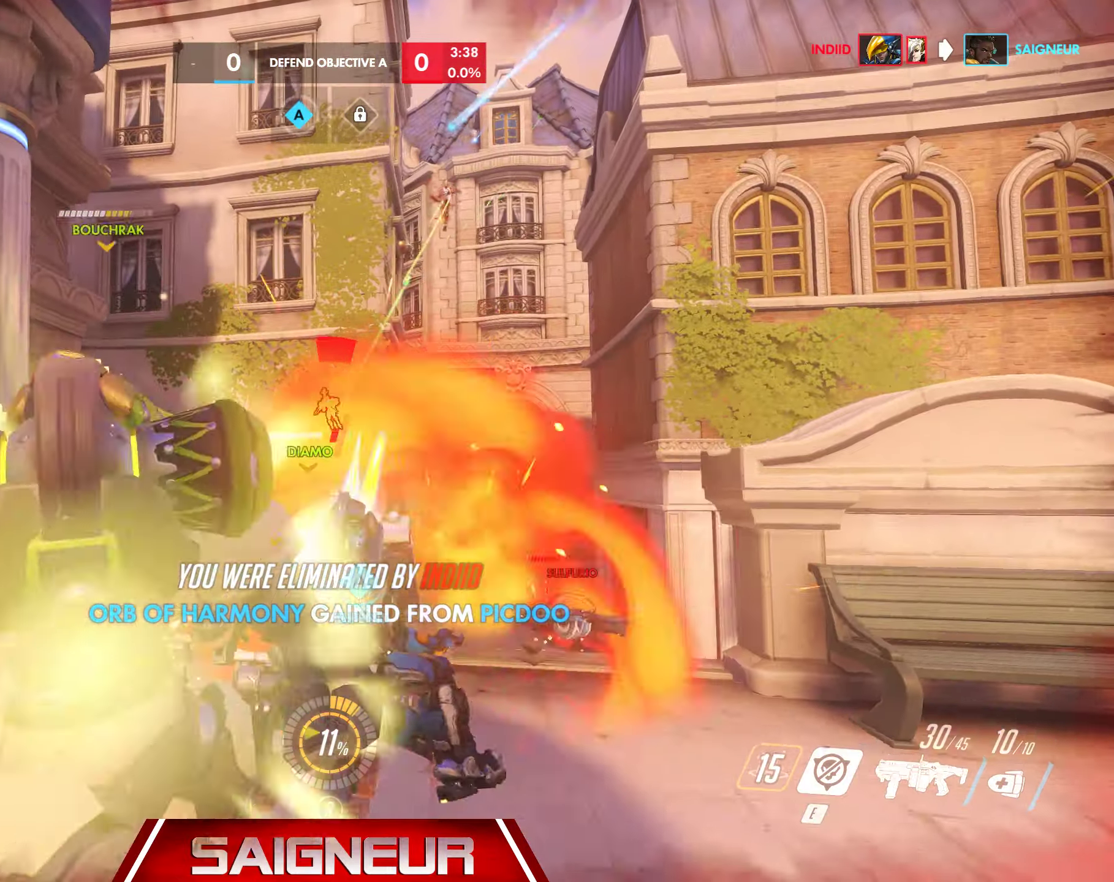
{"keys": ["s"], "mouse": [], "events": [[150, "a", "up"], [150, "space", "up"]]}
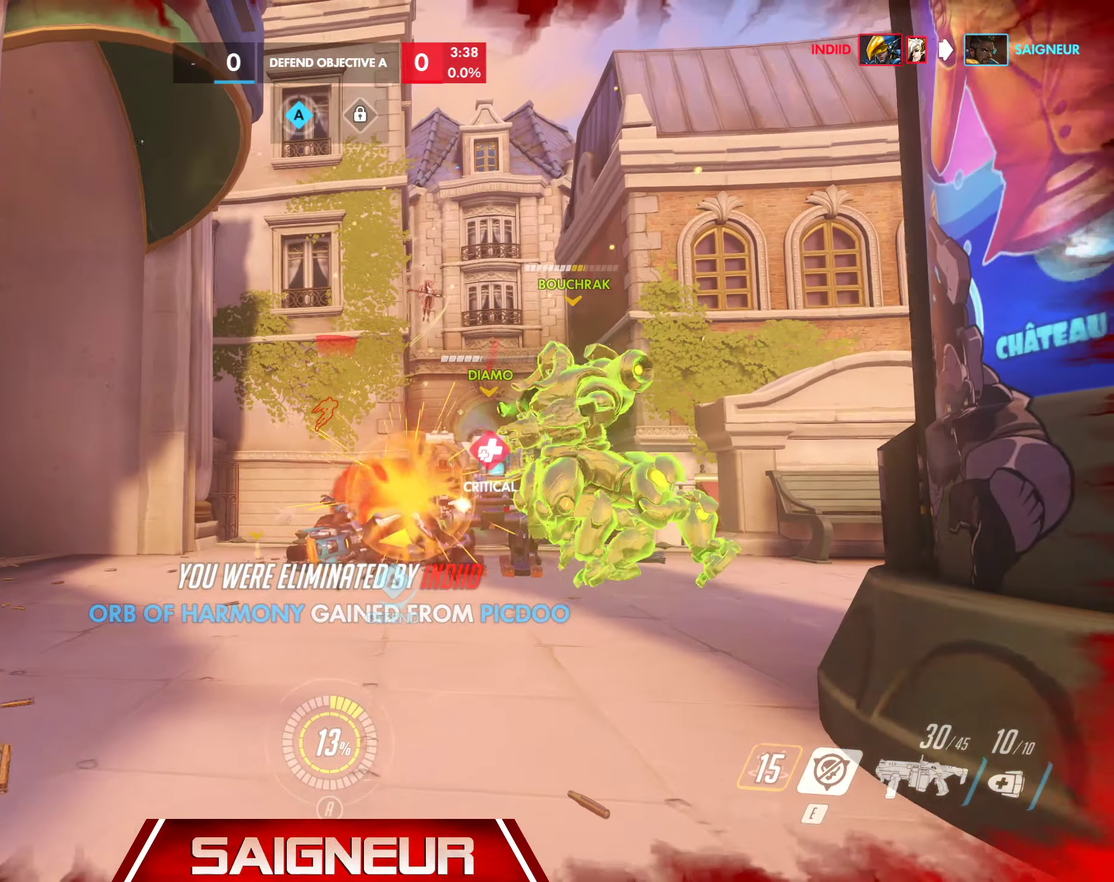
{"keys": [], "mouse": [], "events": [[417, "s", "up"]]}
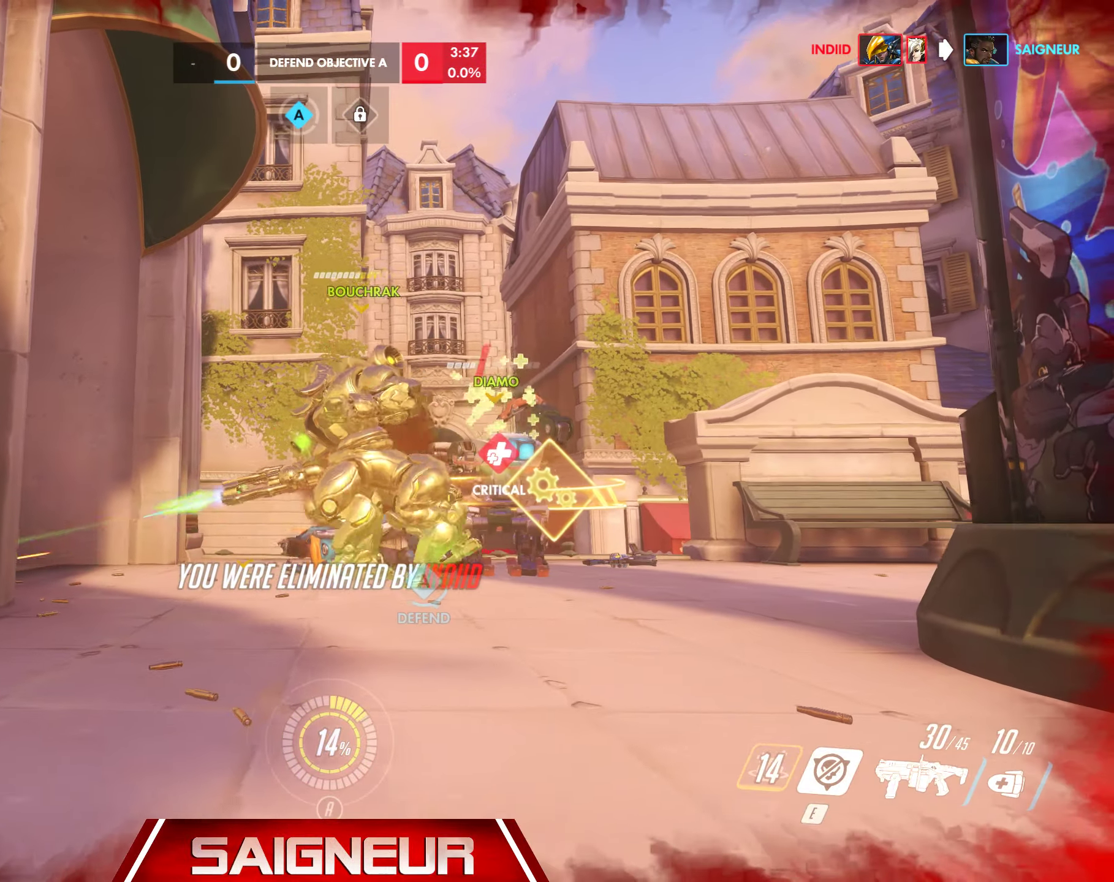
{"keys": [], "mouse": [], "events": []}
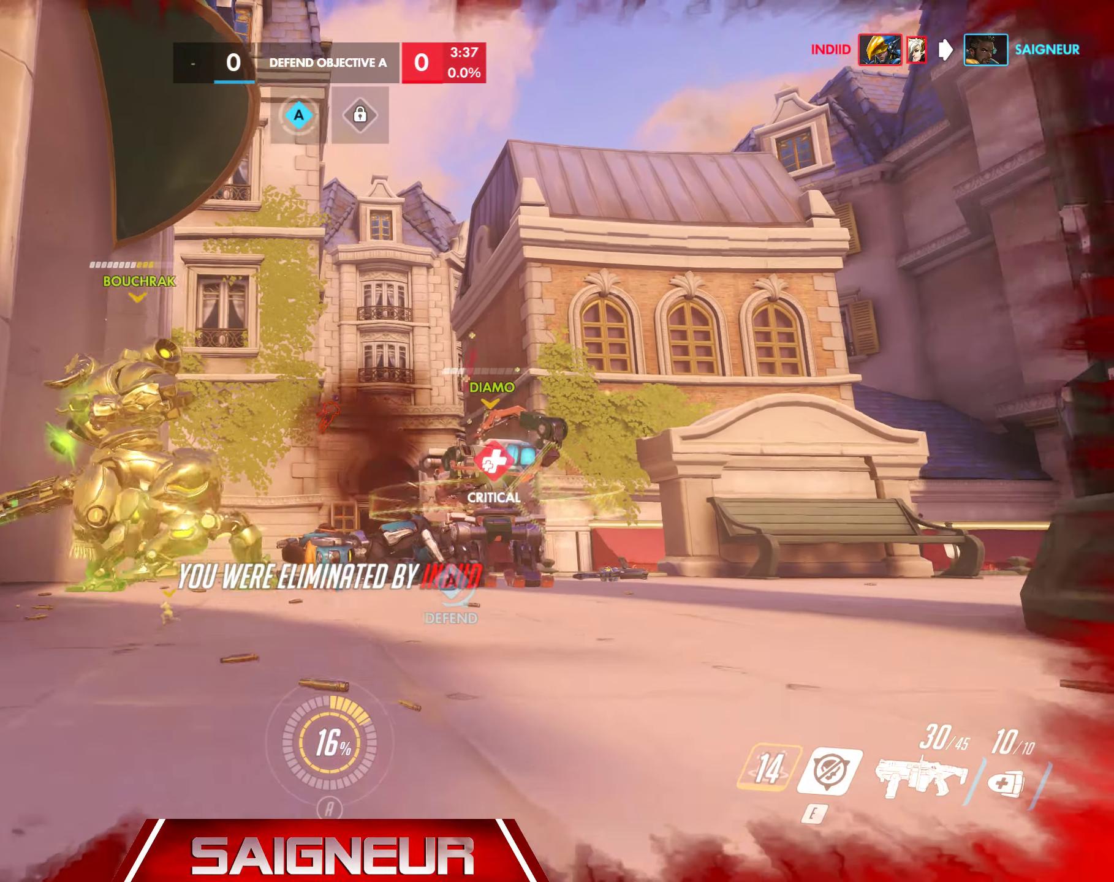
{"keys": [], "mouse": [], "events": []}
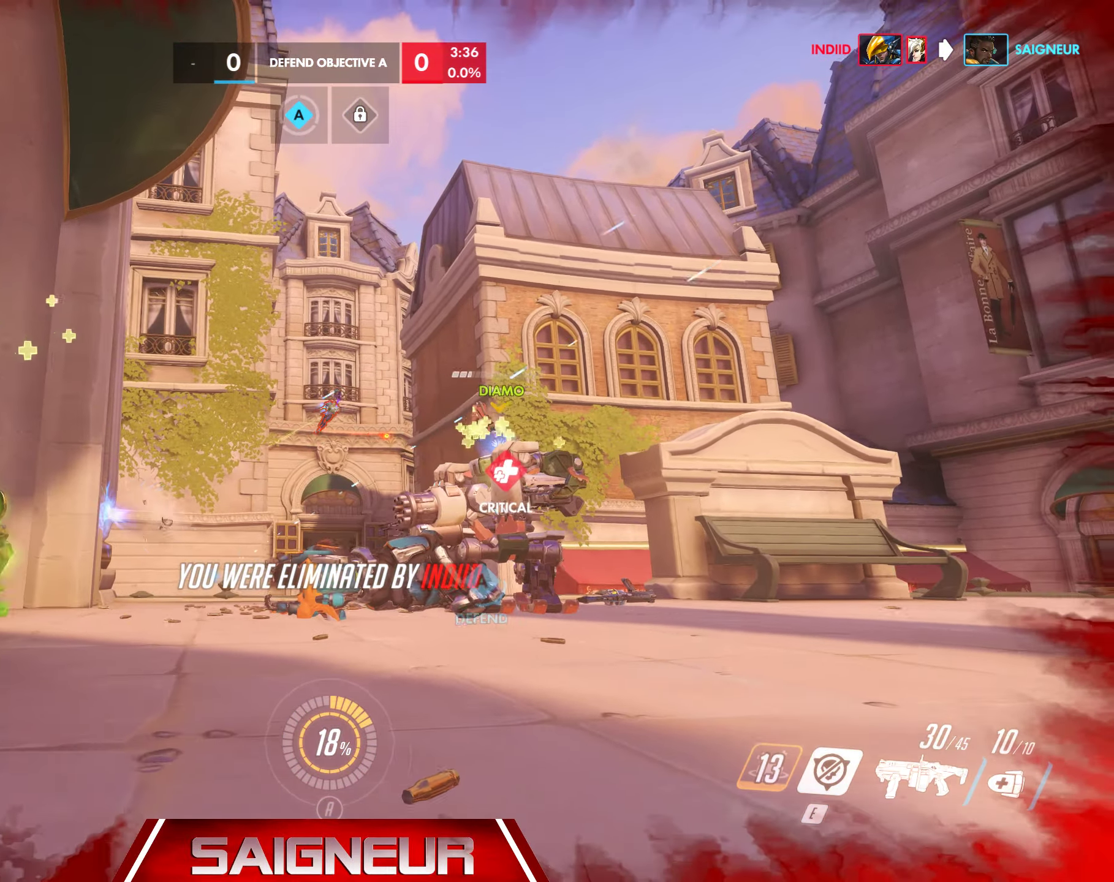
{"keys": [], "mouse": [], "events": []}
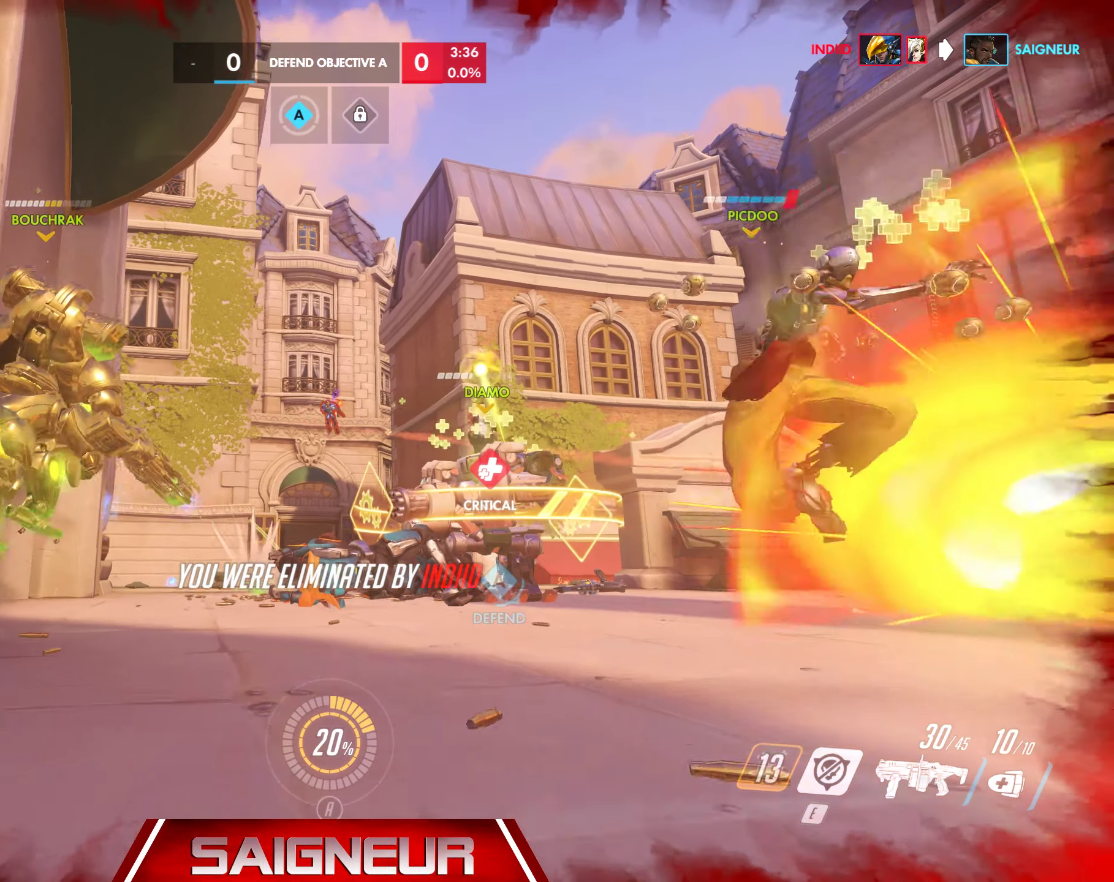
{"keys": [], "mouse": [], "events": []}
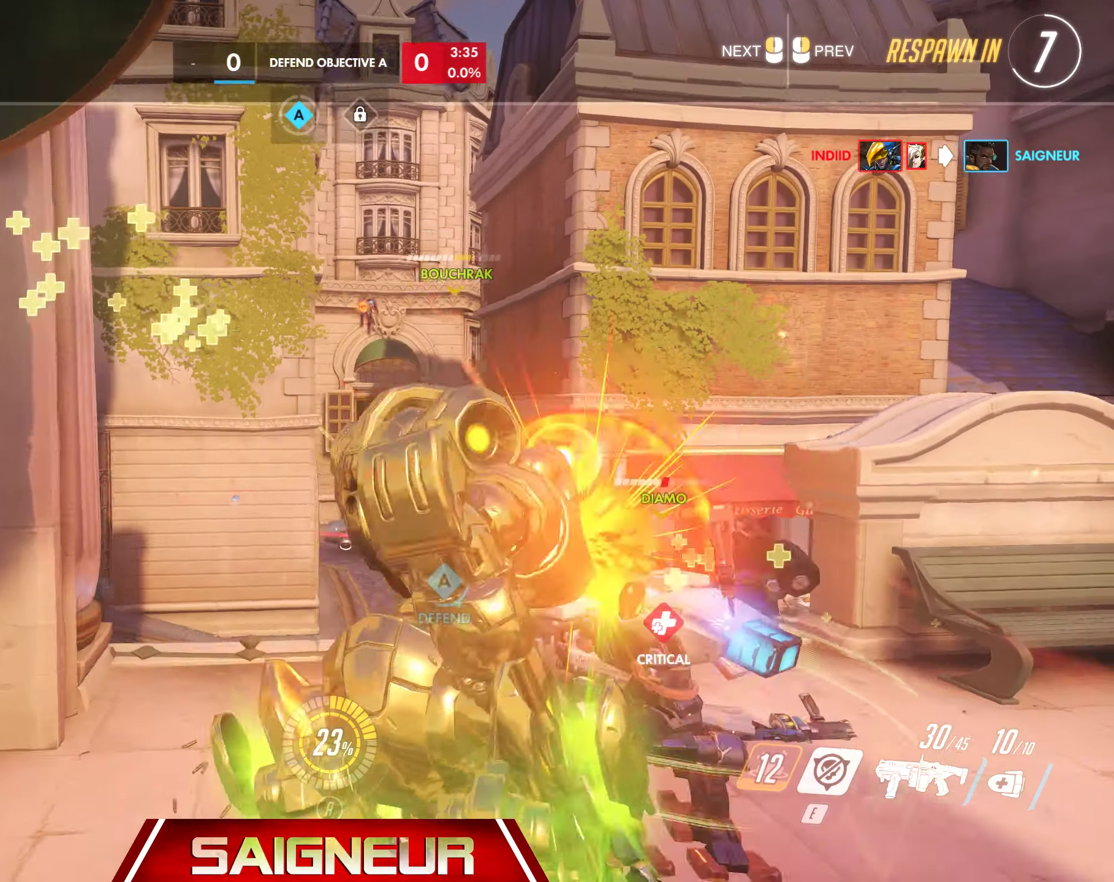
{"keys": [], "mouse": [], "events": []}
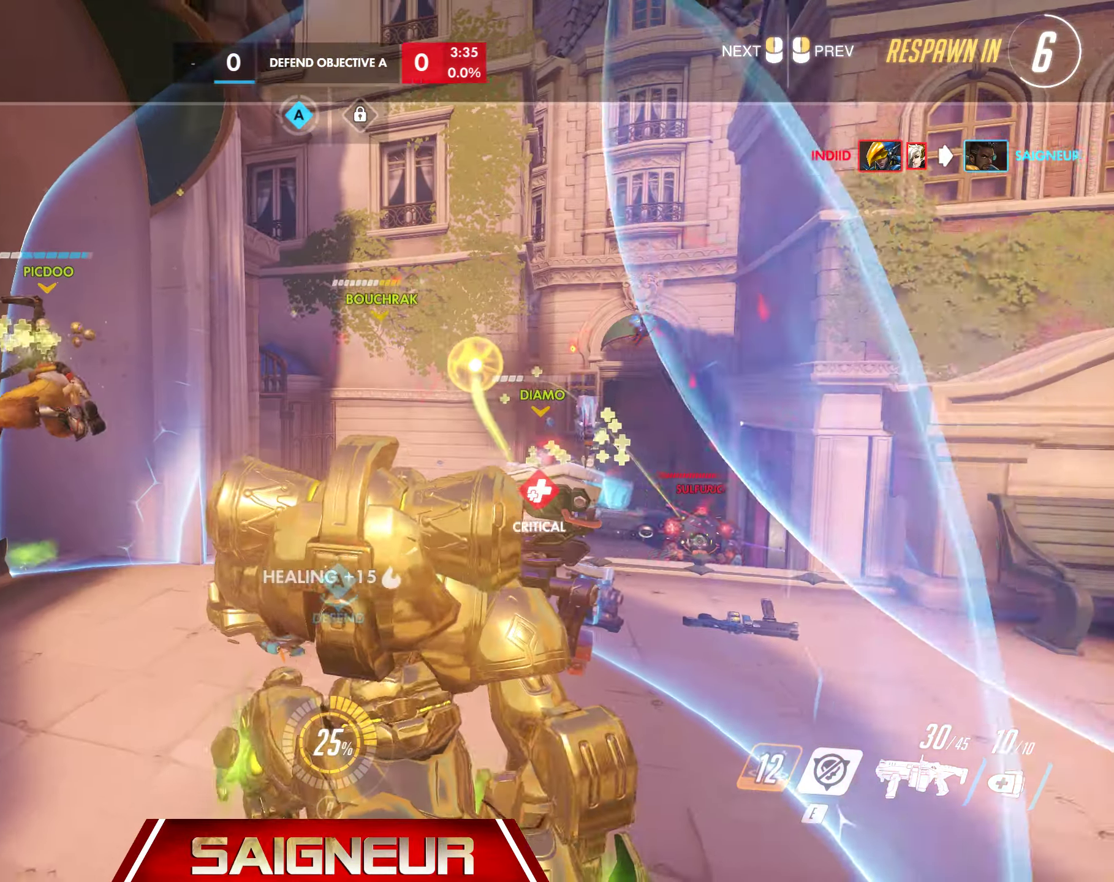
{"keys": [], "mouse": [], "events": []}
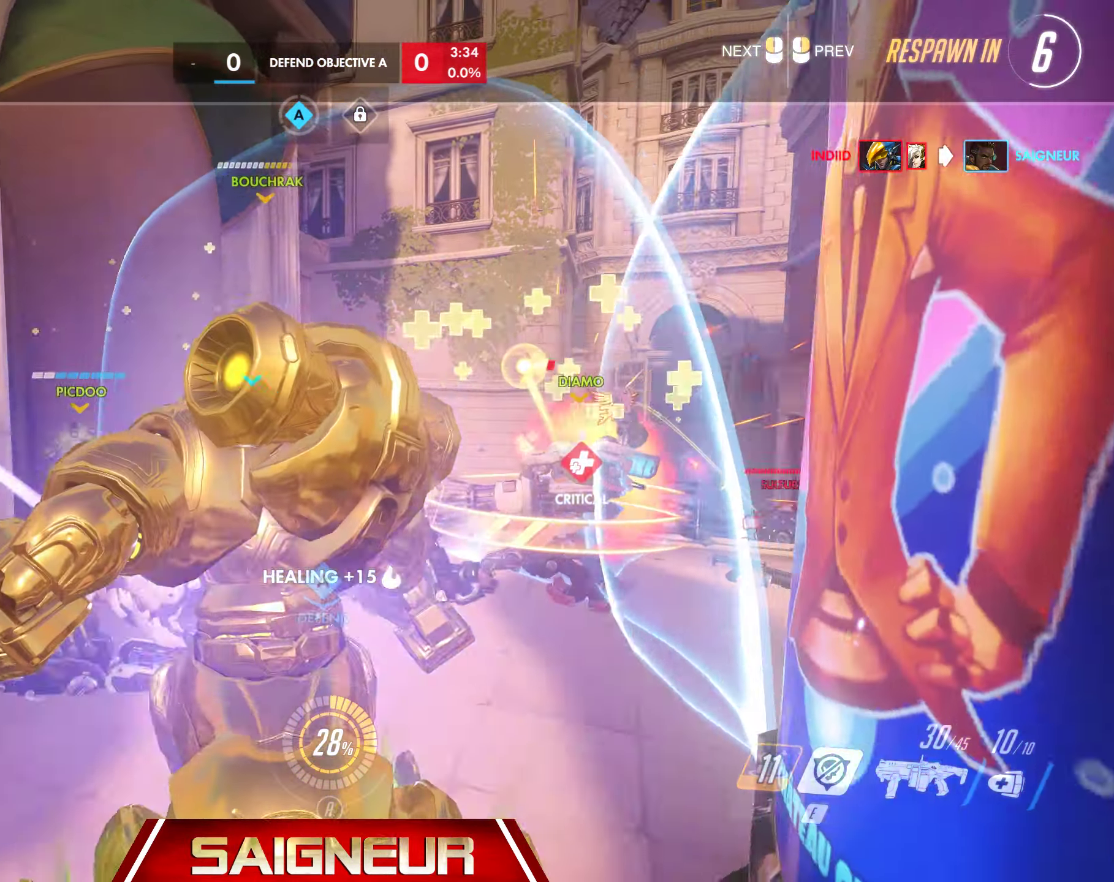
{"keys": ["tab"], "mouse": [], "events": [[300, "tab", "down"]]}
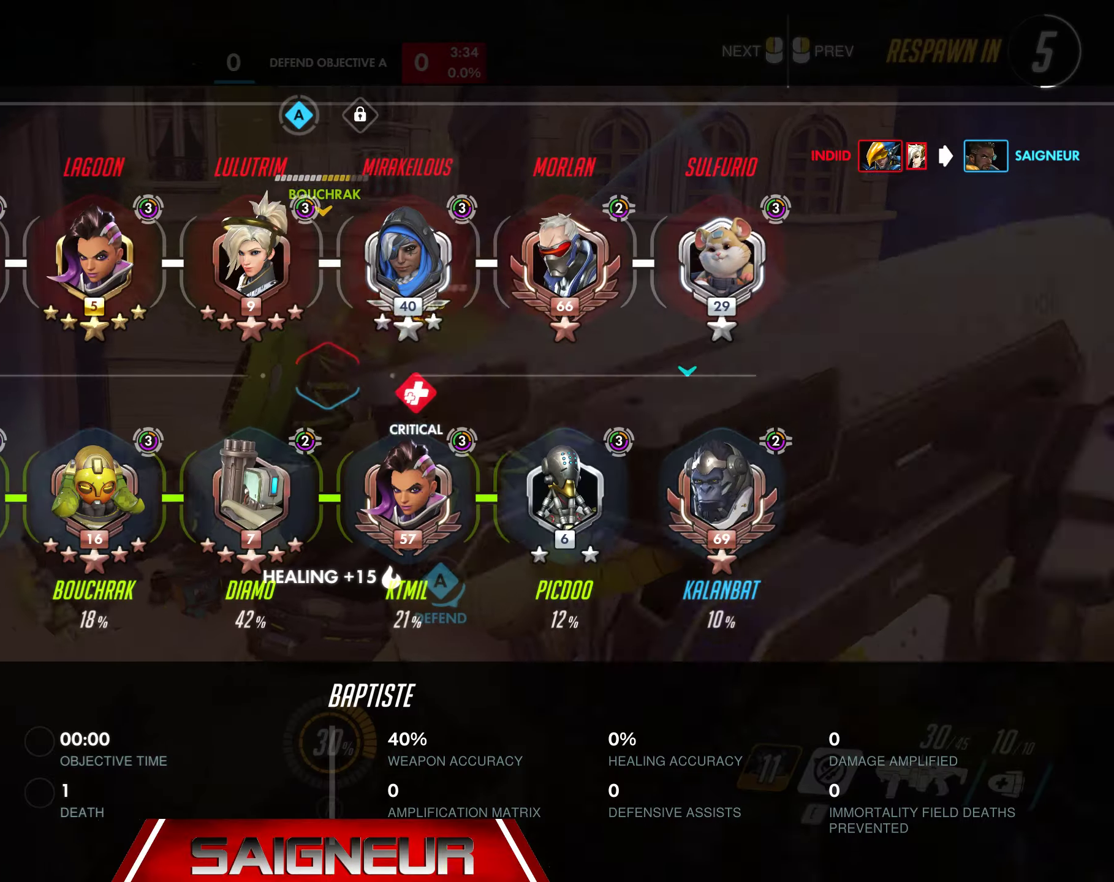
{"keys": [], "mouse": [], "events": [[100, "tab", "up"]]}
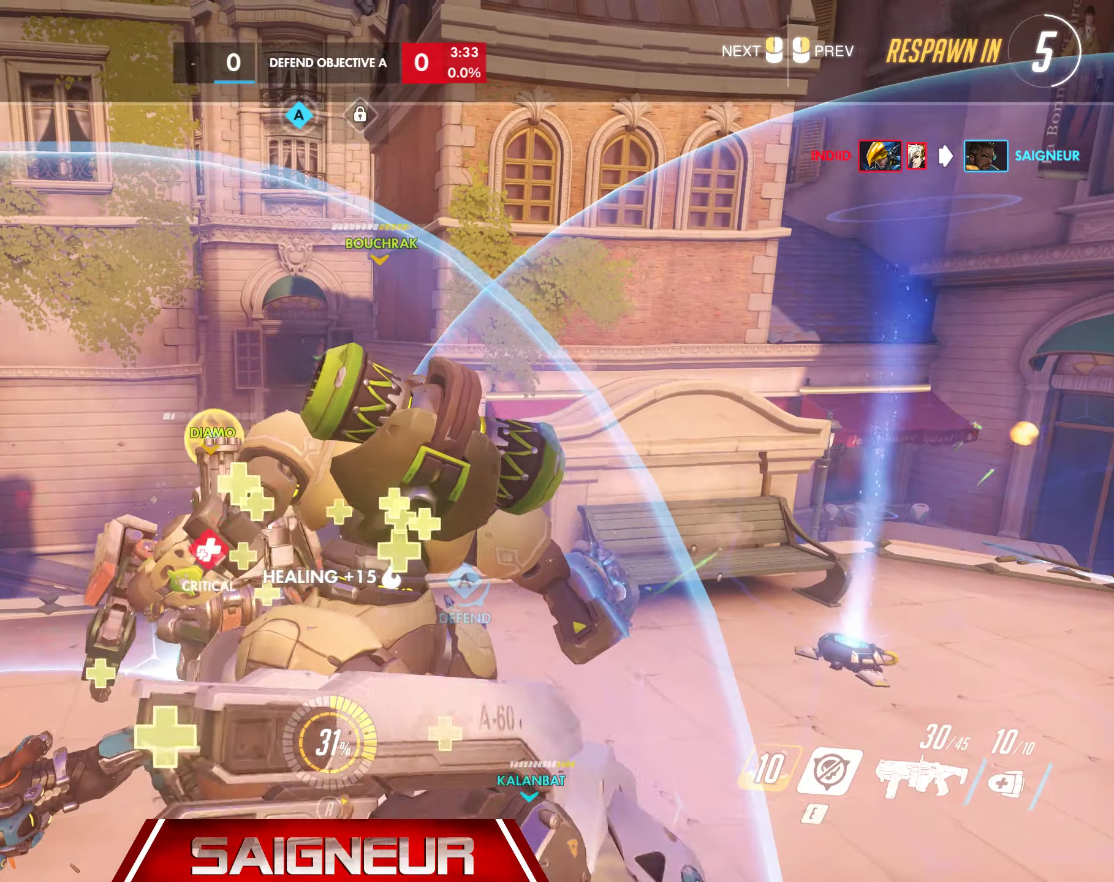
{"keys": ["tab"], "mouse": [], "events": [[200, "tab", "down"]]}
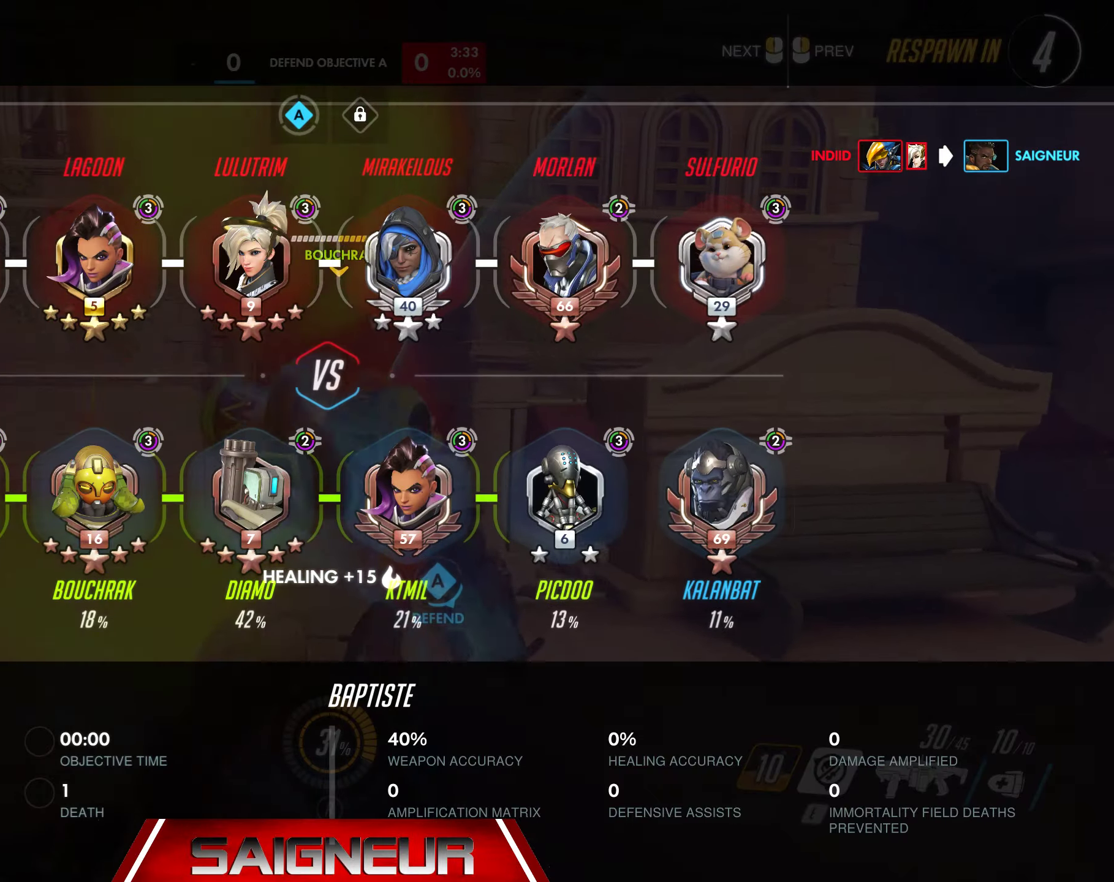
{"keys": ["tab", "w"], "mouse": [], "events": [[67, "w", "down"], [150, "tab", "up"], [400, "tab", "down"]]}
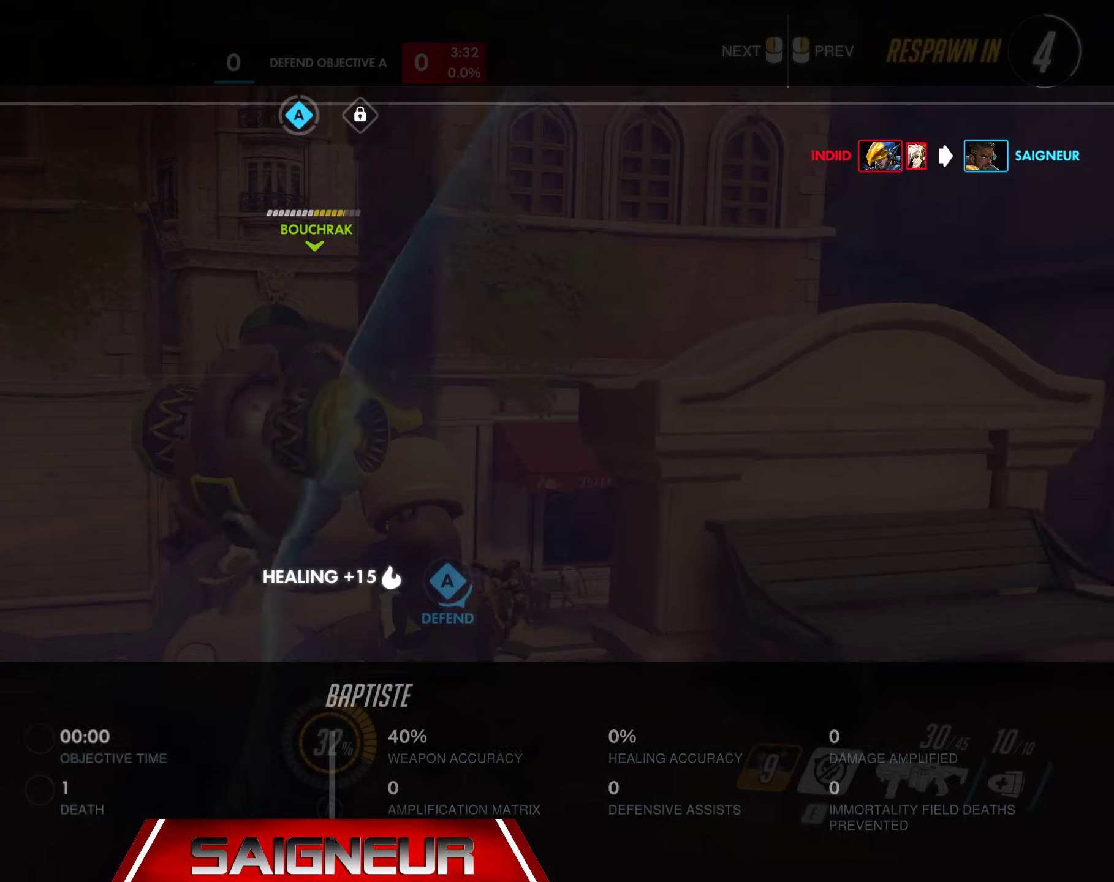
{"keys": ["tab", "w"], "mouse": [], "events": []}
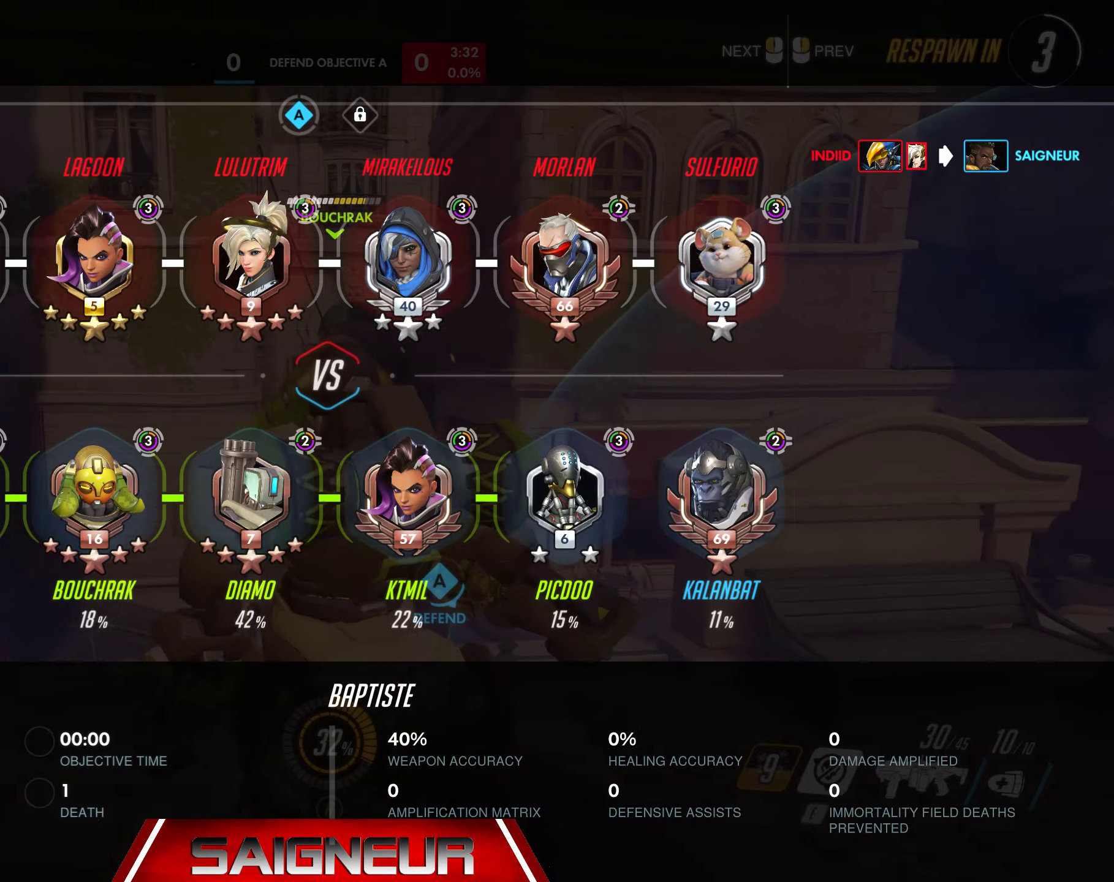
{"keys": ["tab", "w"], "mouse": [], "events": []}
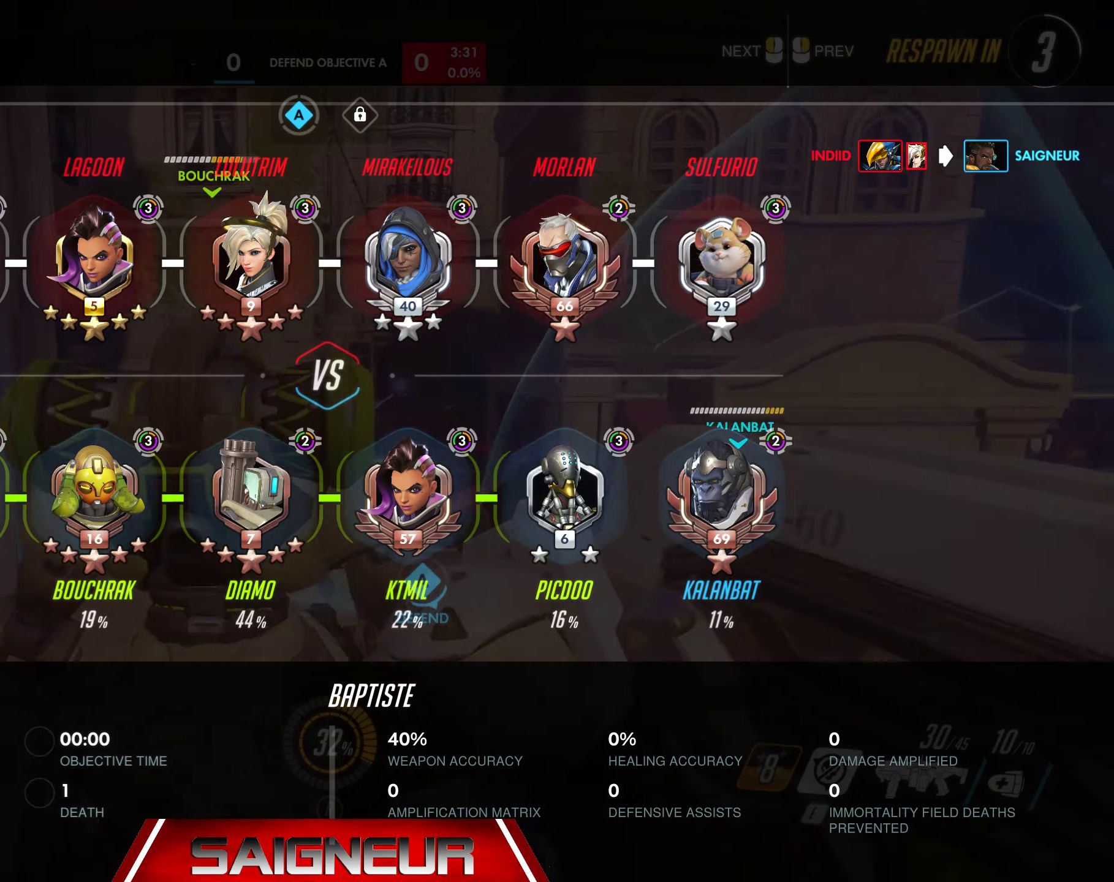
{"keys": ["tab", "w"], "mouse": [], "events": []}
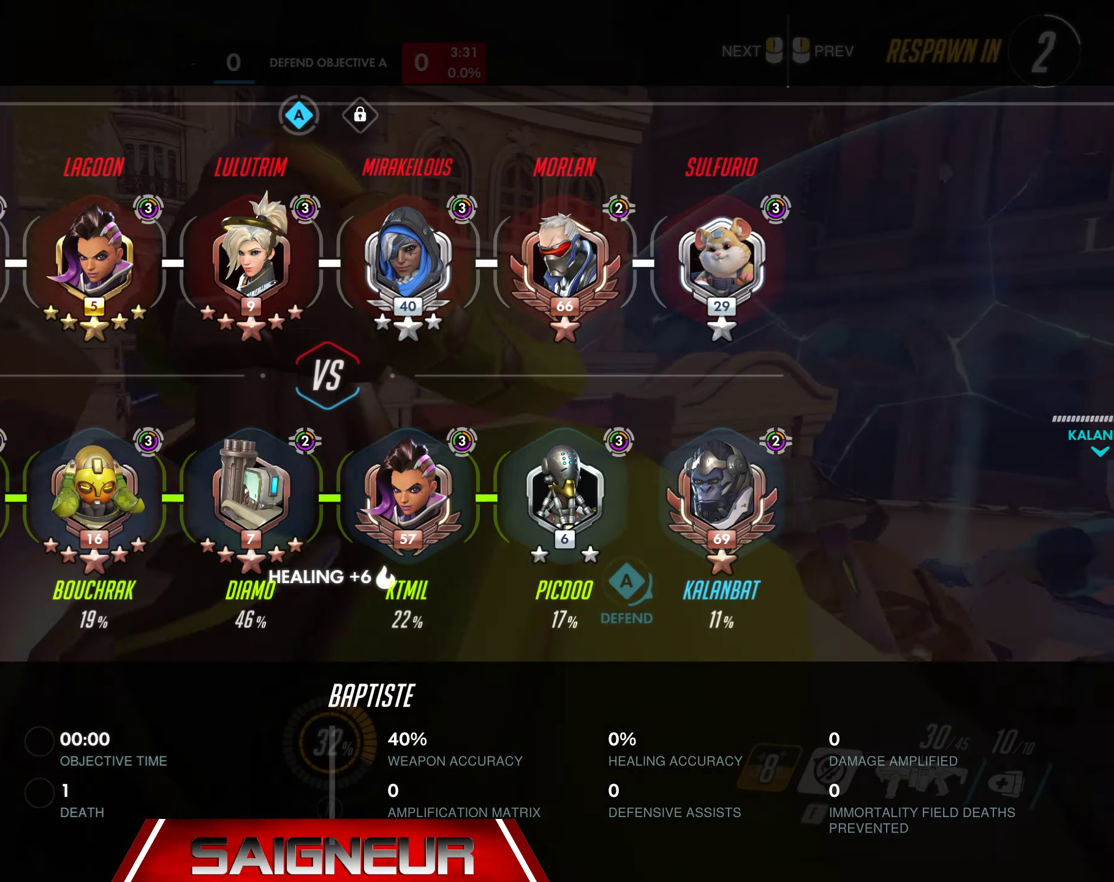
{"keys": ["tab", "w"], "mouse": [], "events": []}
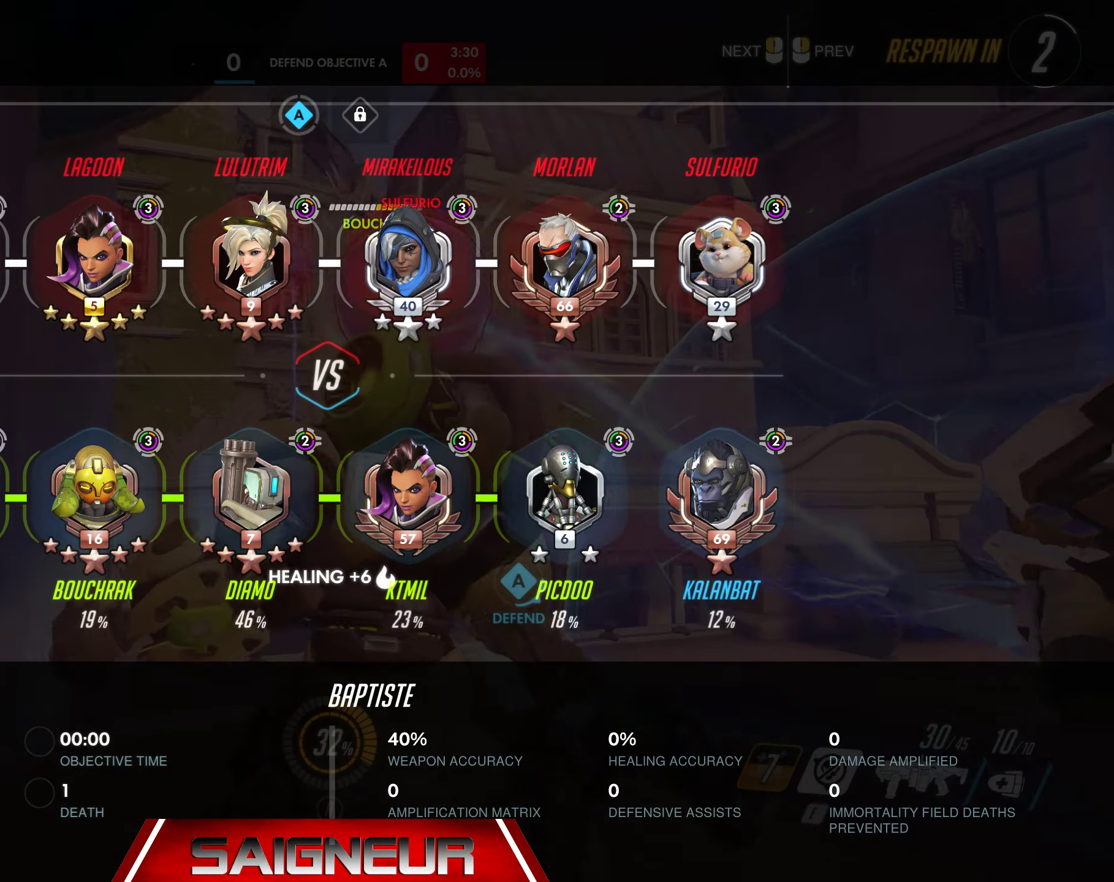
{"keys": ["tab", "w"], "mouse": [], "events": [[17, "tab", "up"], [117, "tab", "down"]]}
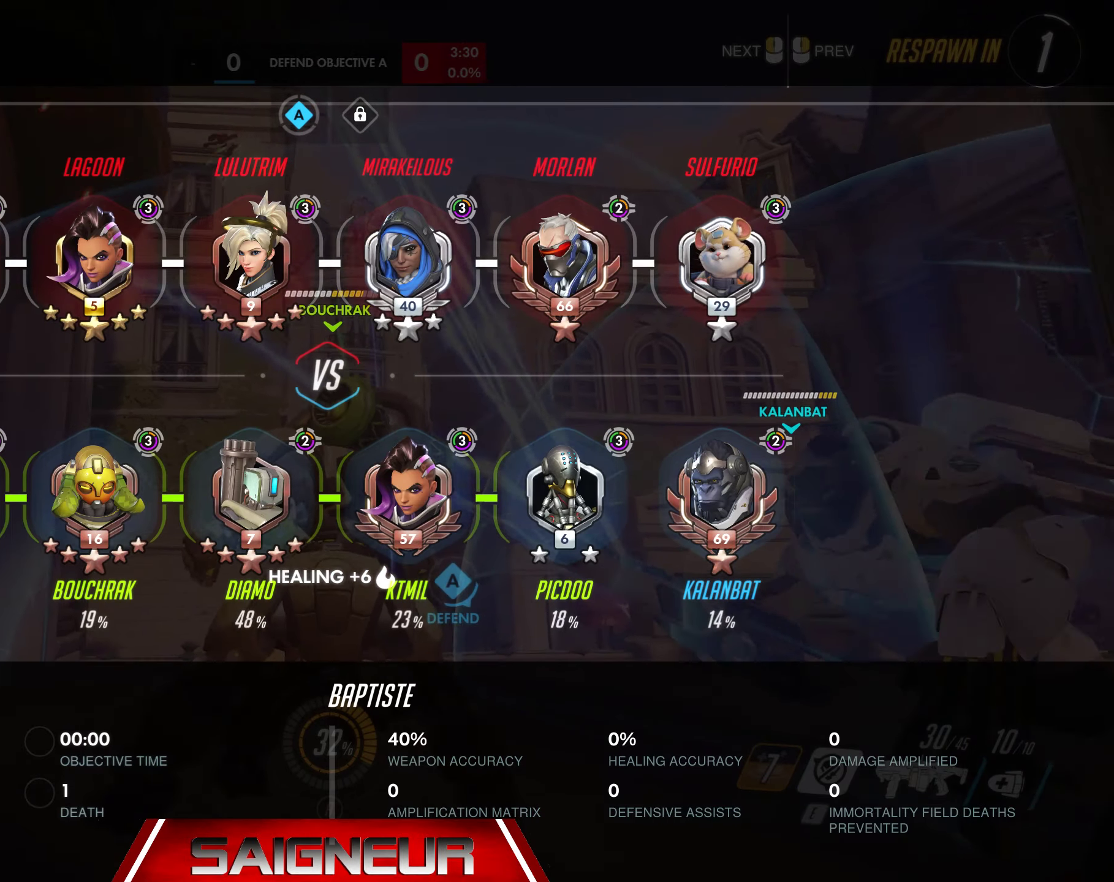
{"keys": ["w"], "mouse": [], "events": [[217, "tab", "up"]]}
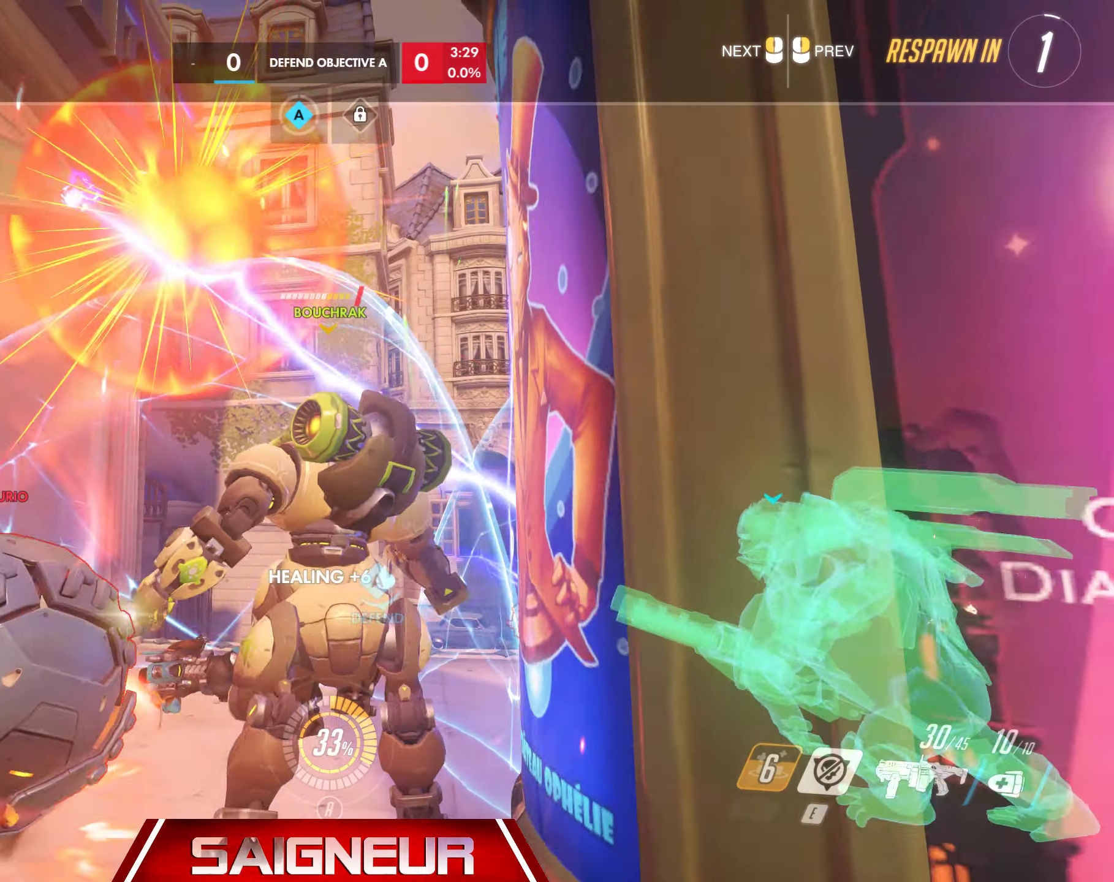
{"keys": ["w"], "mouse": [], "events": []}
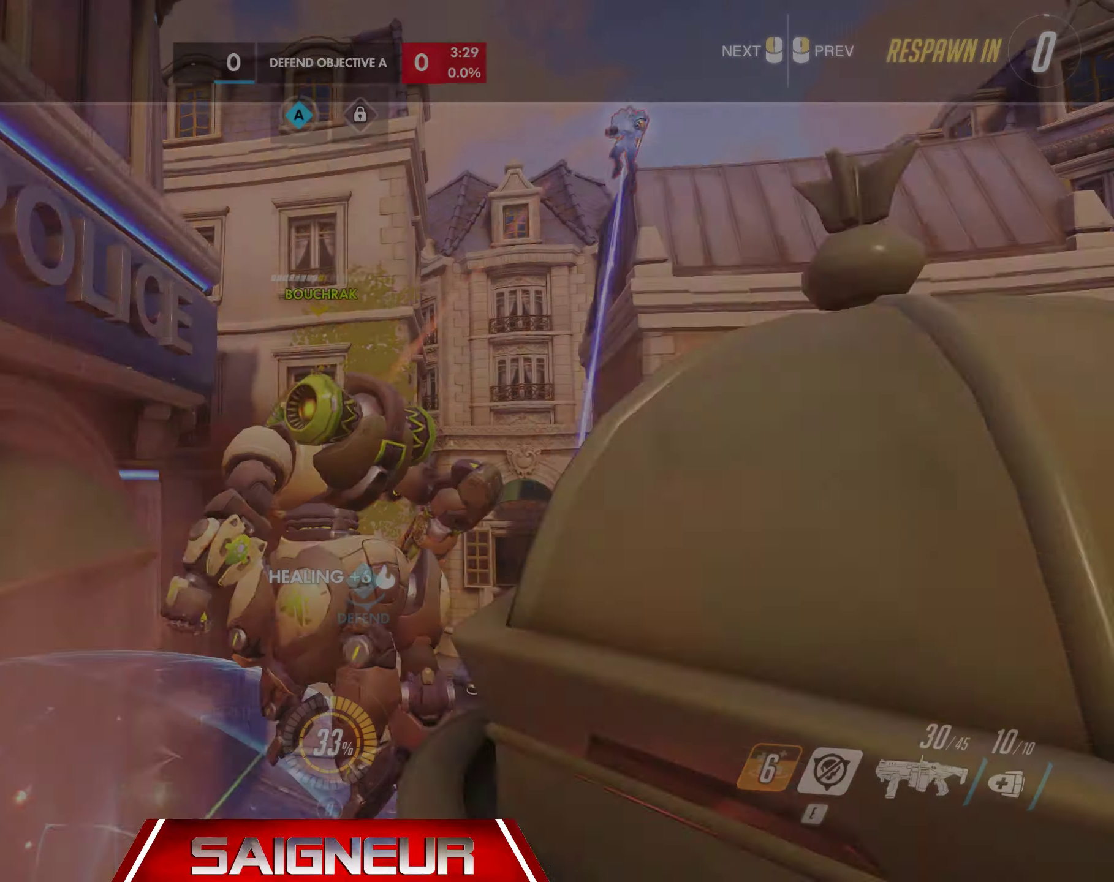
{"keys": ["w"], "mouse": [], "events": []}
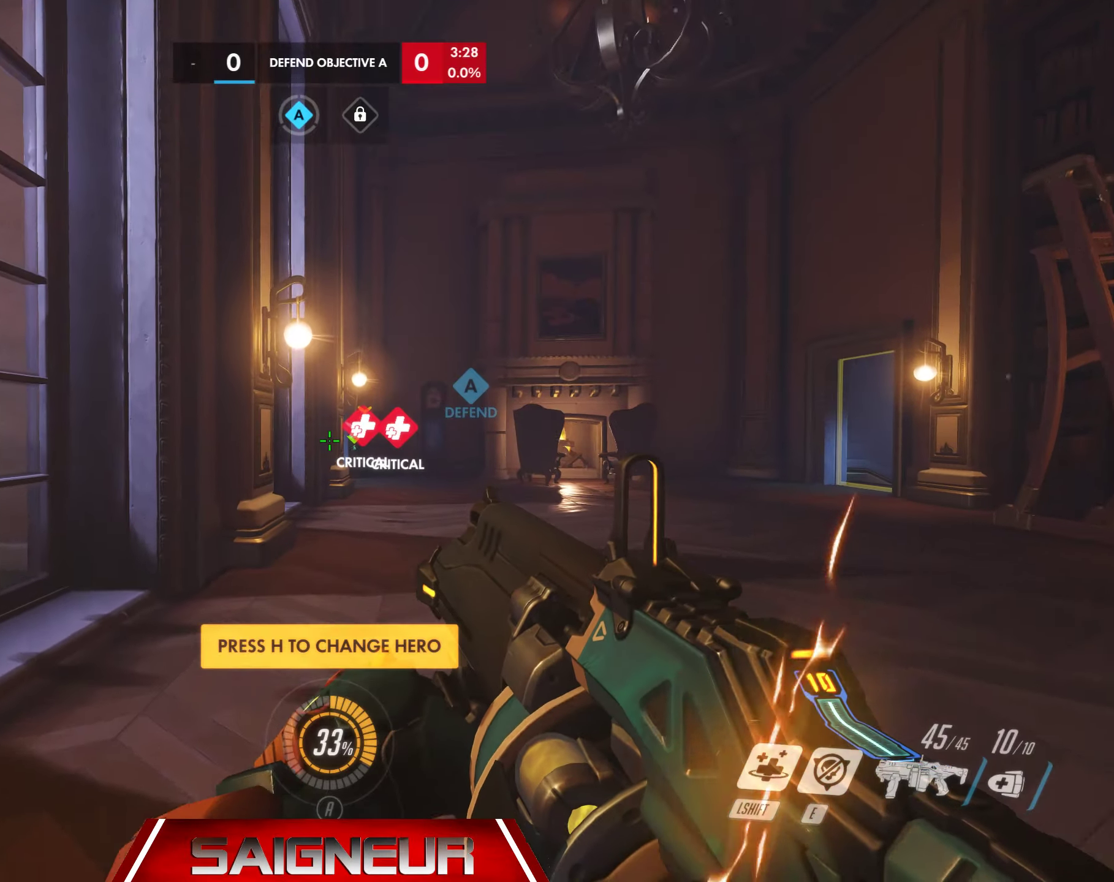
{"keys": ["tab", "w"], "mouse": [], "events": [[366, "tab", "down"]]}